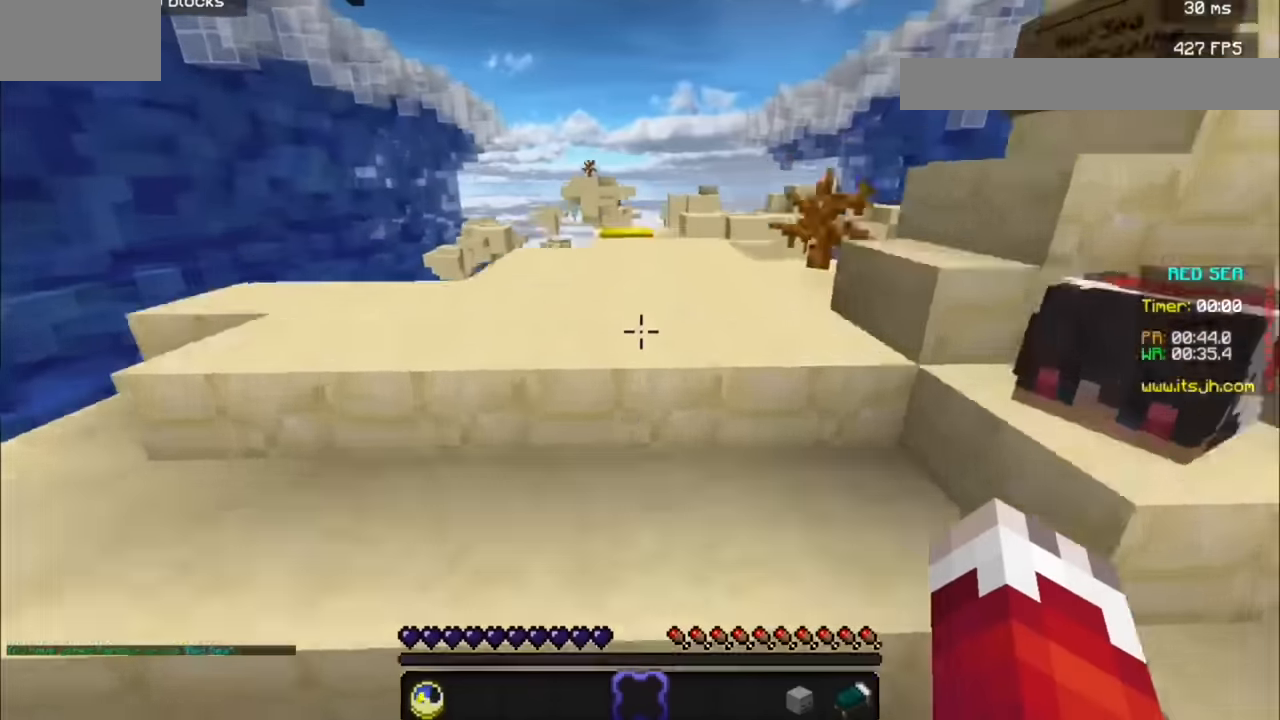
Gameplay with keyboard and mouse; each line is a JSON object with the keys and mouse buttons held at the frame after it. "events" lists presses ("down") and releases ("up") of "a", "d", "s", "mouse_left" and "mouse_right" between this image and that frame as [ms after this image, input, new state], when the widget could be followed in between. "mouse_left", "mouse_right" = the "left", "right" buttons of the "mouse" list. No other keys are recorded. Fast repeated clicks can show as one long hold. Mouse movement is not recorded.
{"keys": ["a"], "mouse": ["right"], "events": [[266, "a", "down"], [400, "mouse_right", "down"]]}
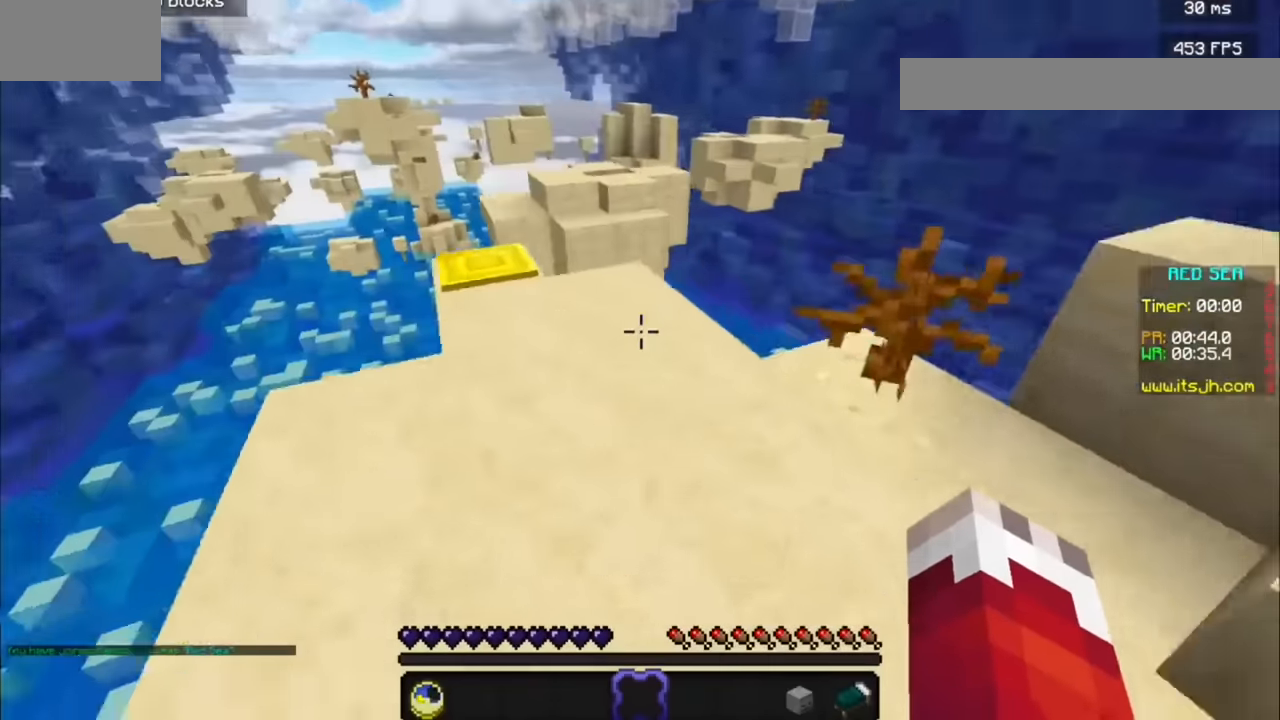
{"keys": [], "mouse": [], "events": [[233, "mouse_right", "up"], [366, "a", "up"]]}
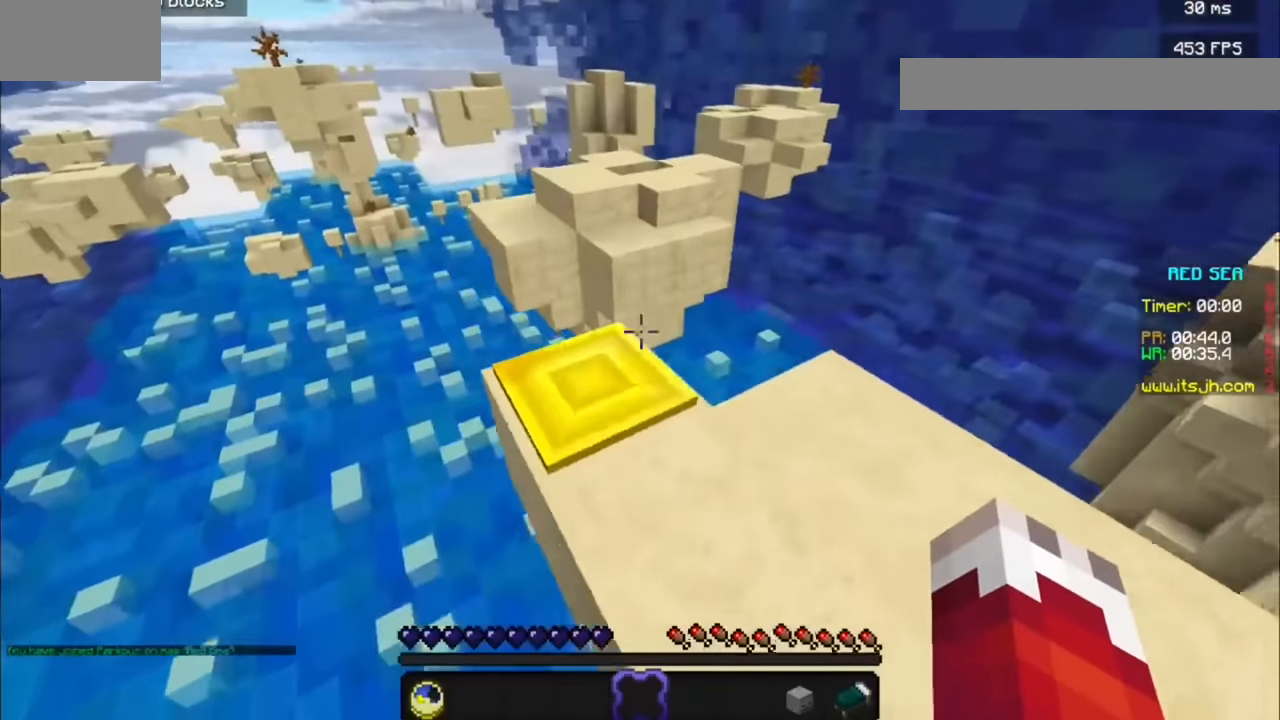
{"keys": [], "mouse": [], "events": []}
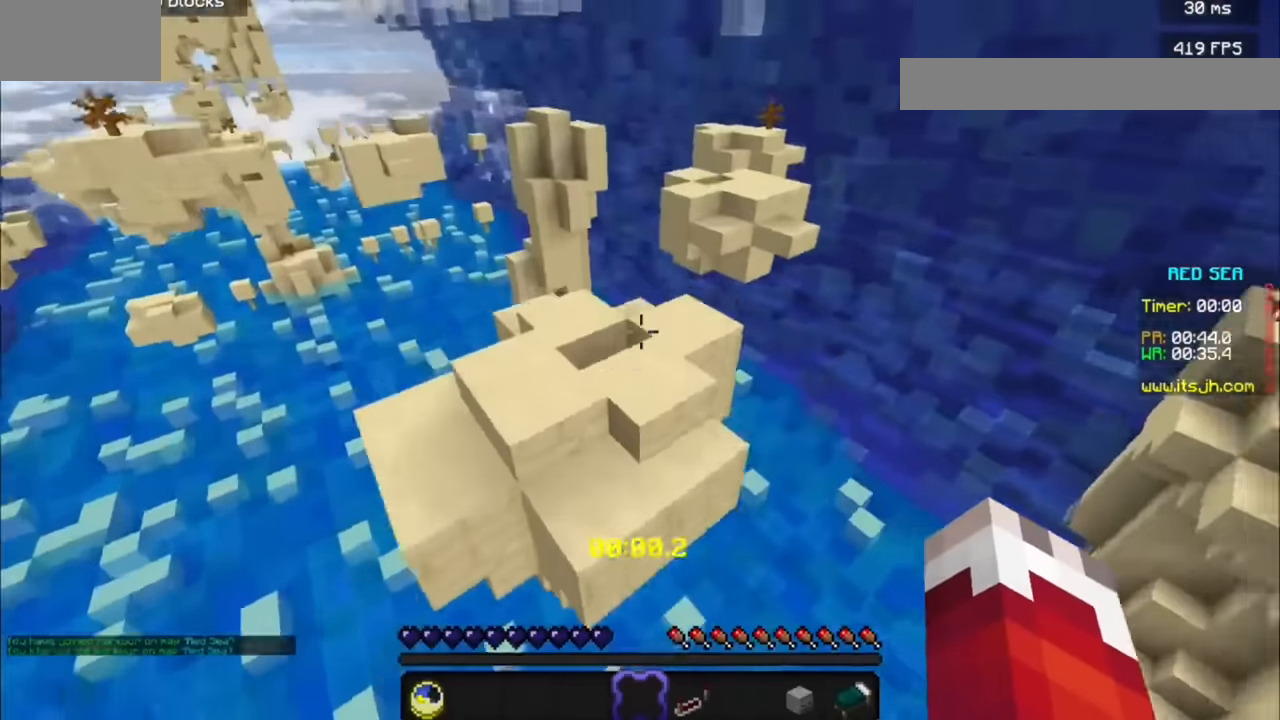
{"keys": ["a"], "mouse": [], "events": [[500, "a", "down"]]}
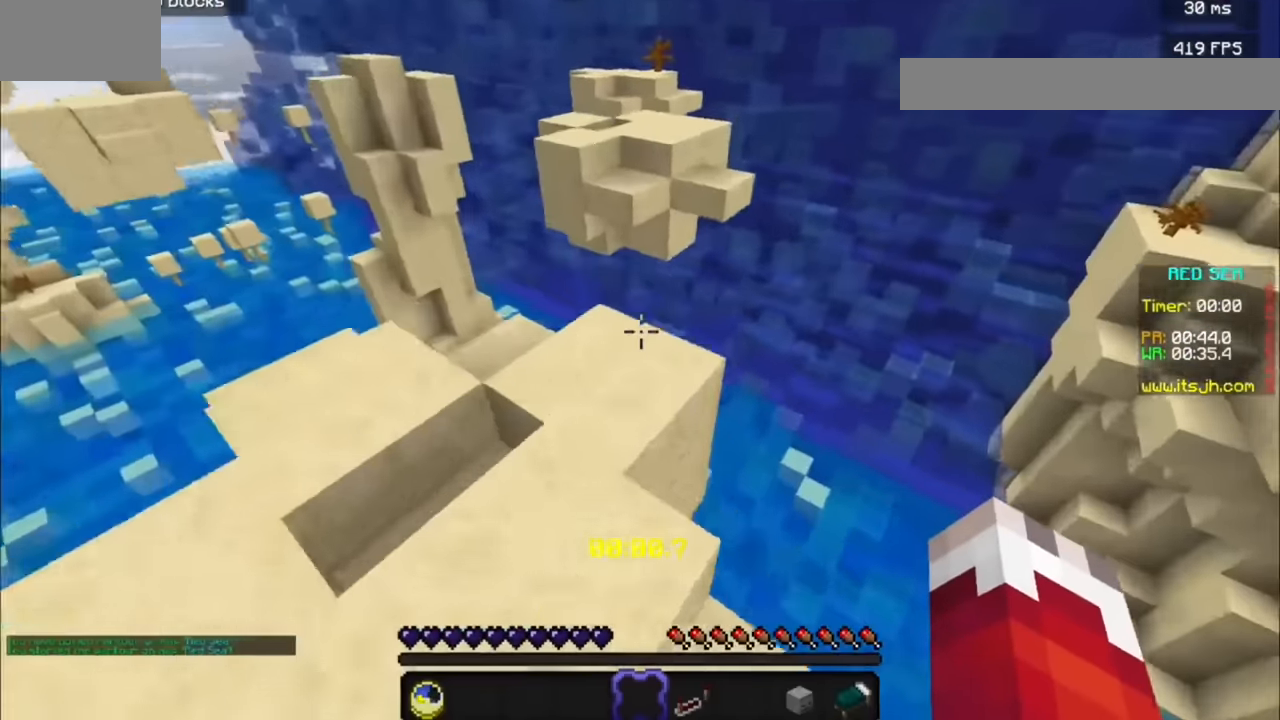
{"keys": [], "mouse": [], "events": [[400, "a", "up"]]}
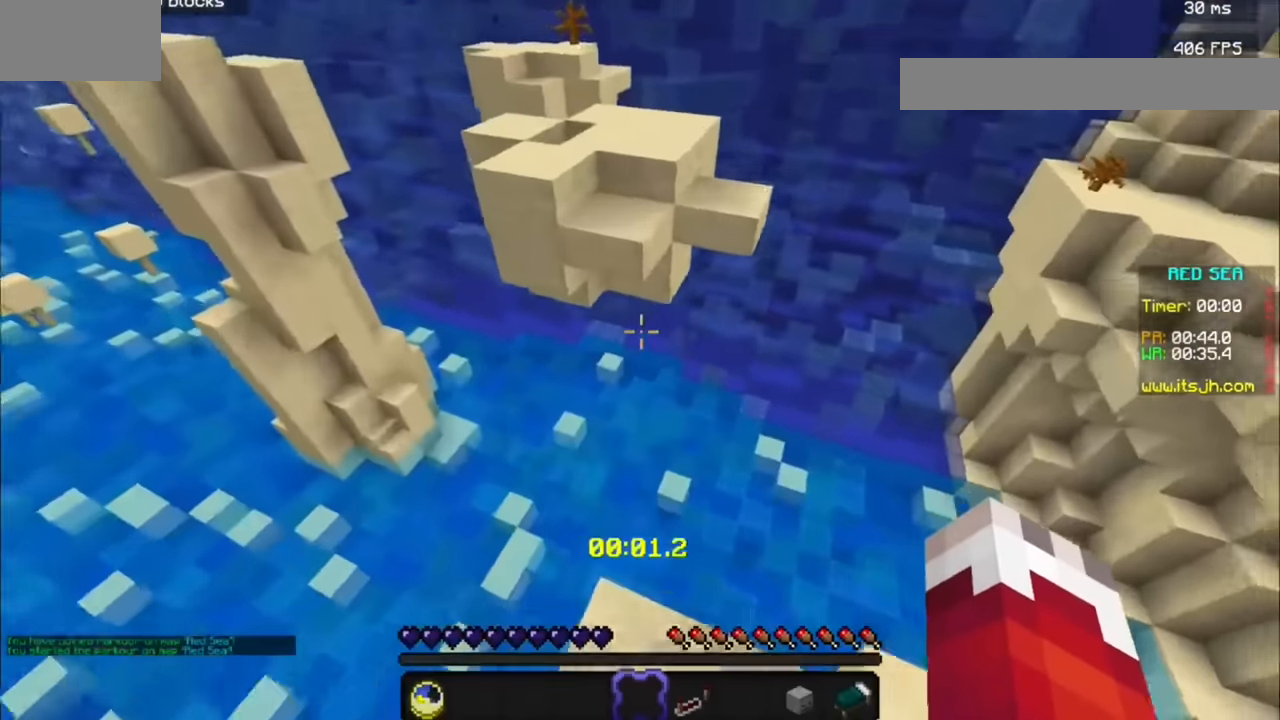
{"keys": [], "mouse": [], "events": []}
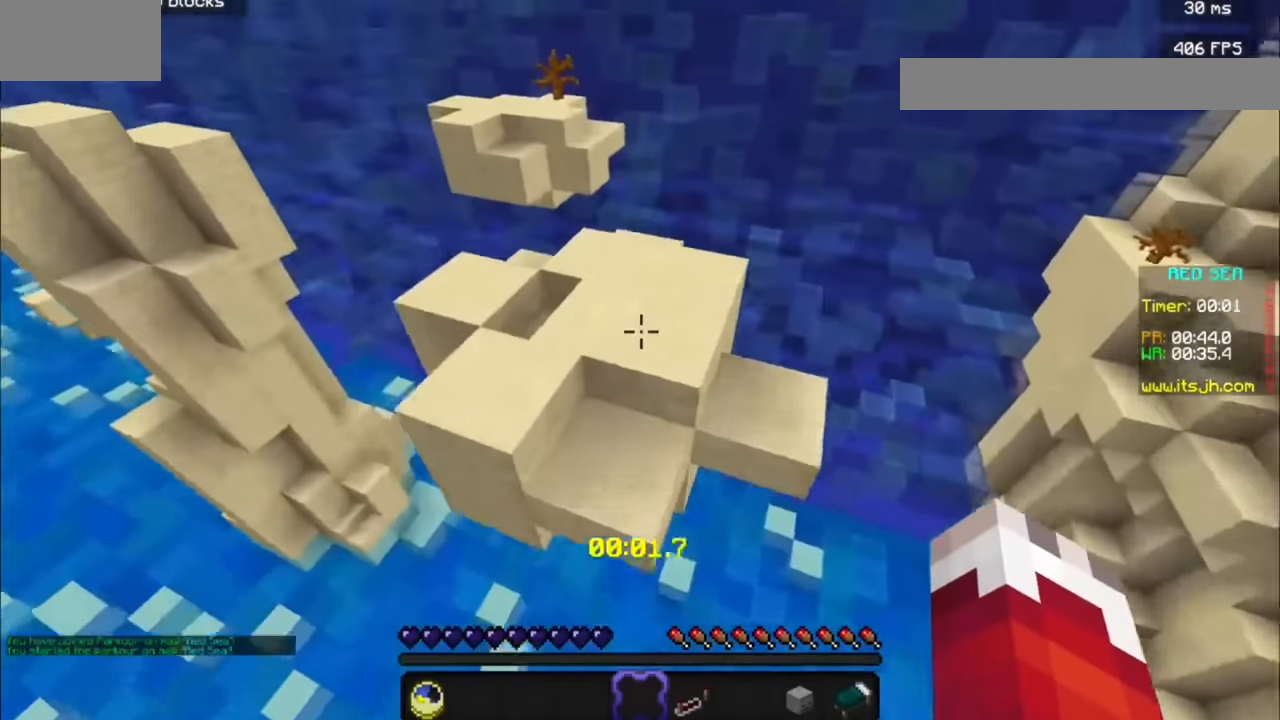
{"keys": [], "mouse": [], "events": []}
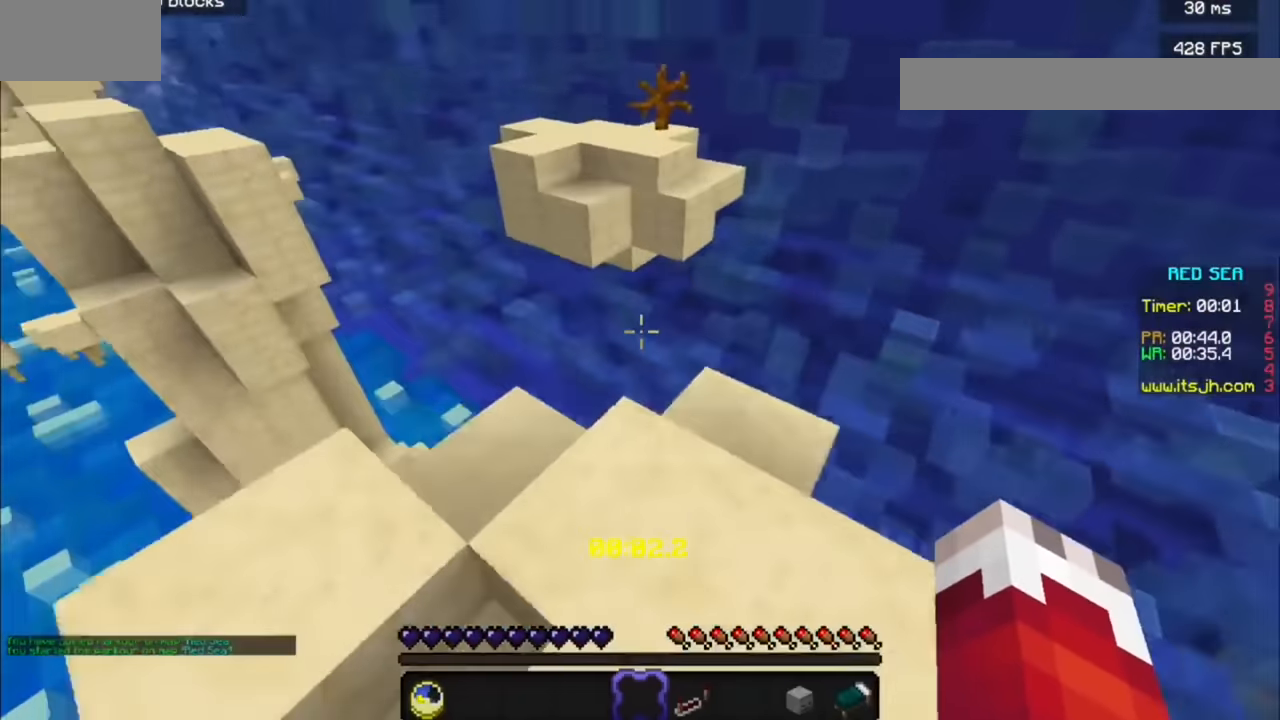
{"keys": [], "mouse": [], "events": []}
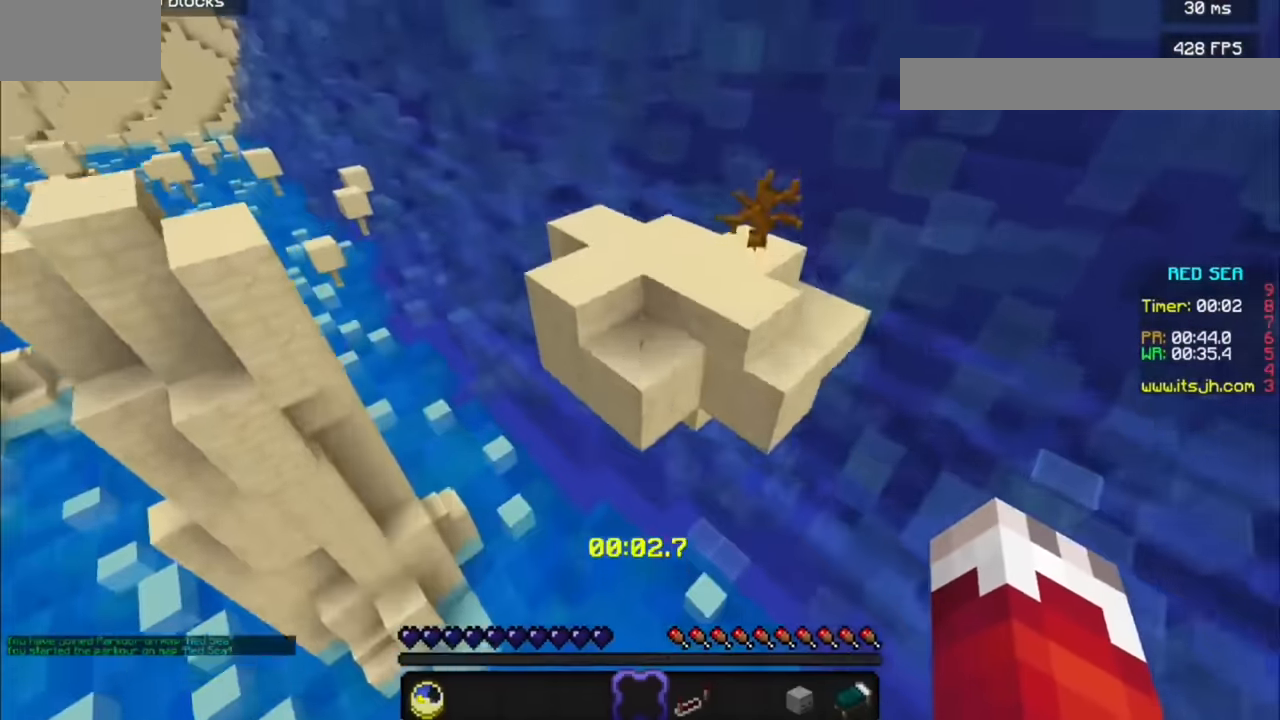
{"keys": ["d"], "mouse": [], "events": [[466, "d", "down"]]}
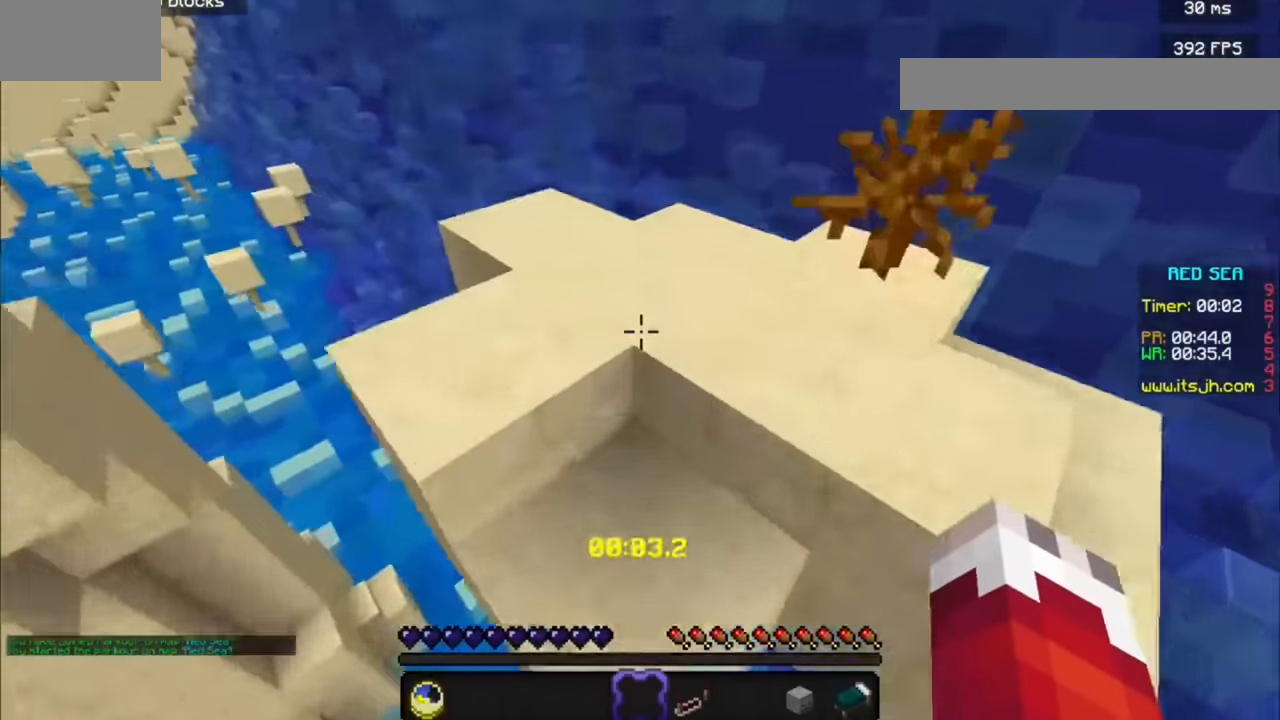
{"keys": [], "mouse": [], "events": [[400, "d", "up"]]}
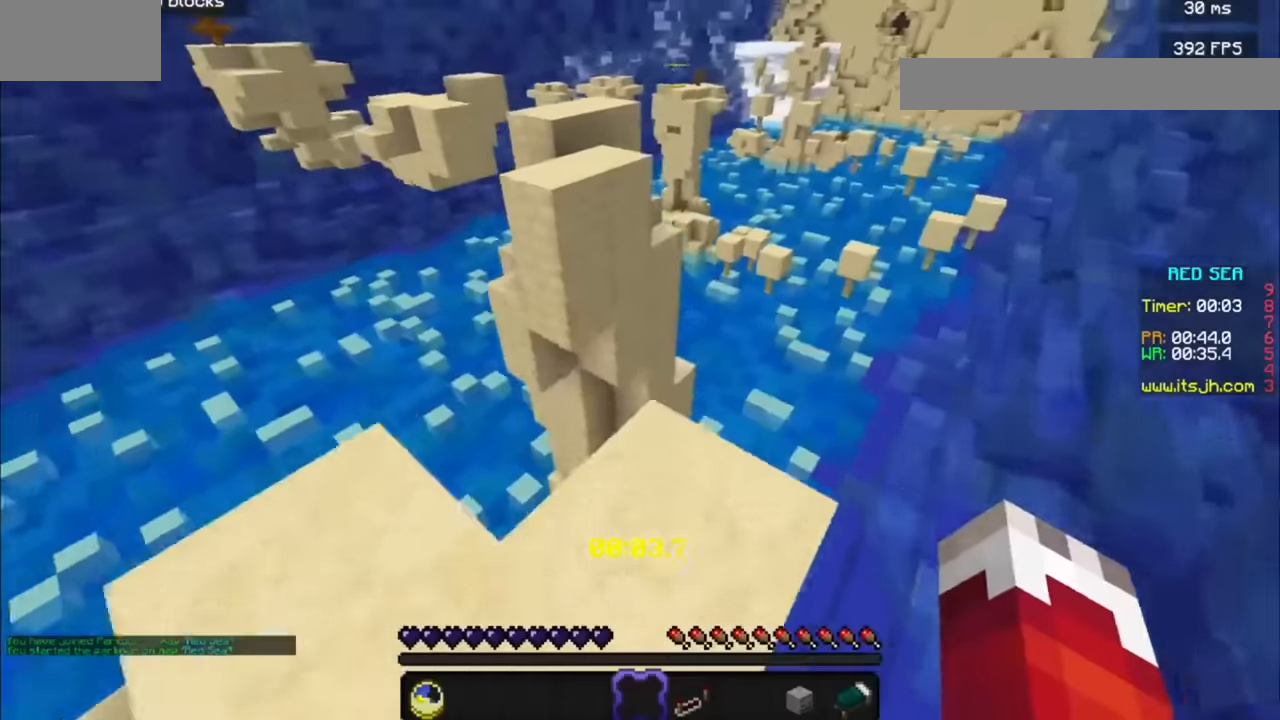
{"keys": [], "mouse": [], "events": []}
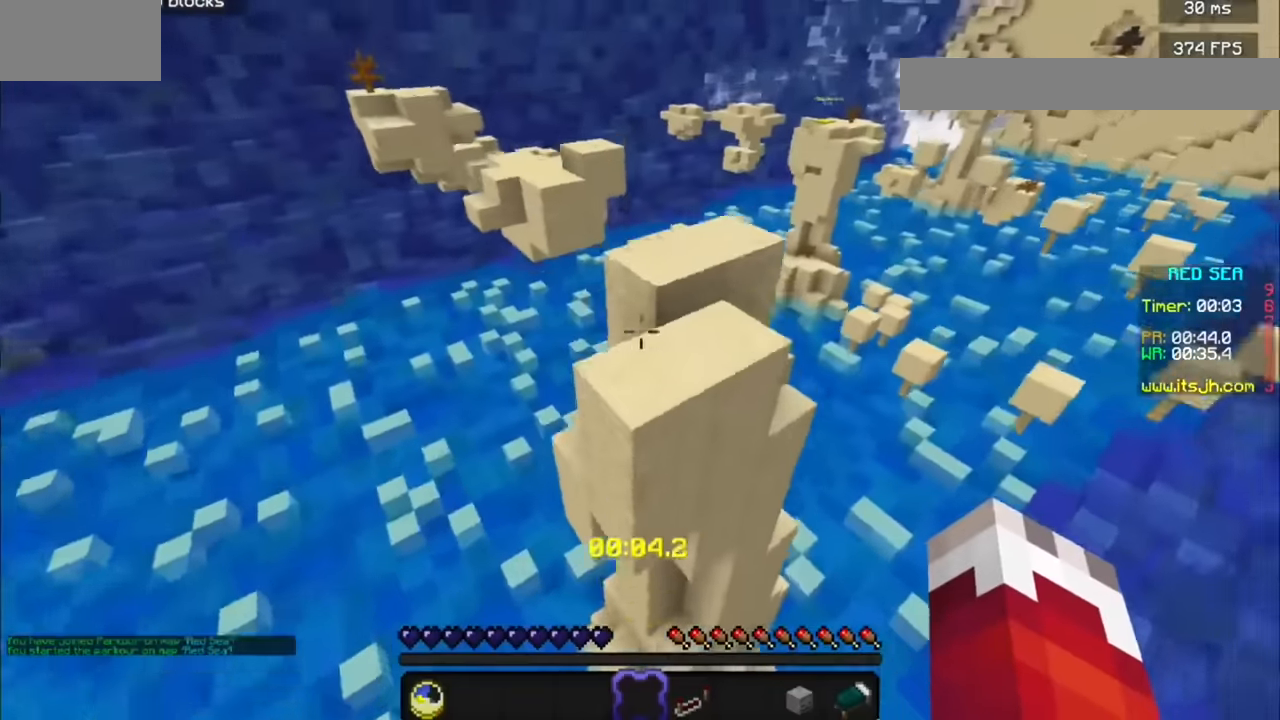
{"keys": ["d"], "mouse": [], "events": [[467, "d", "down"]]}
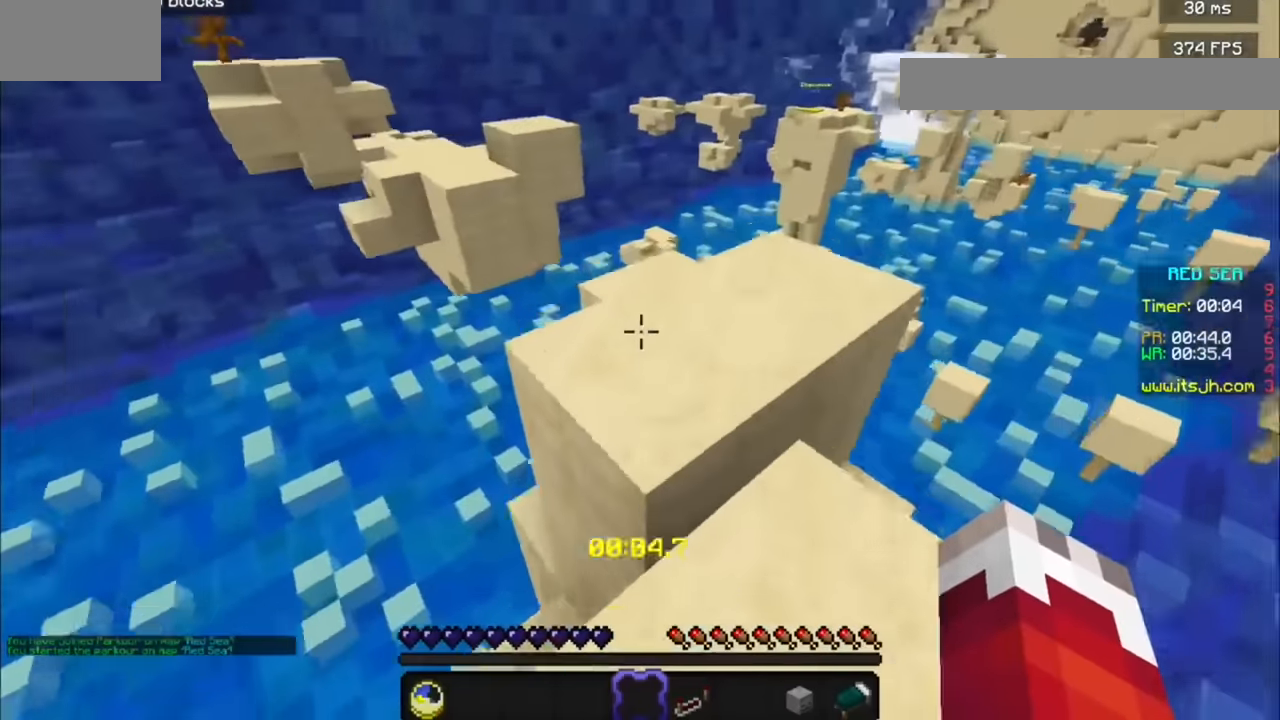
{"keys": [], "mouse": [], "events": [[267, "d", "up"]]}
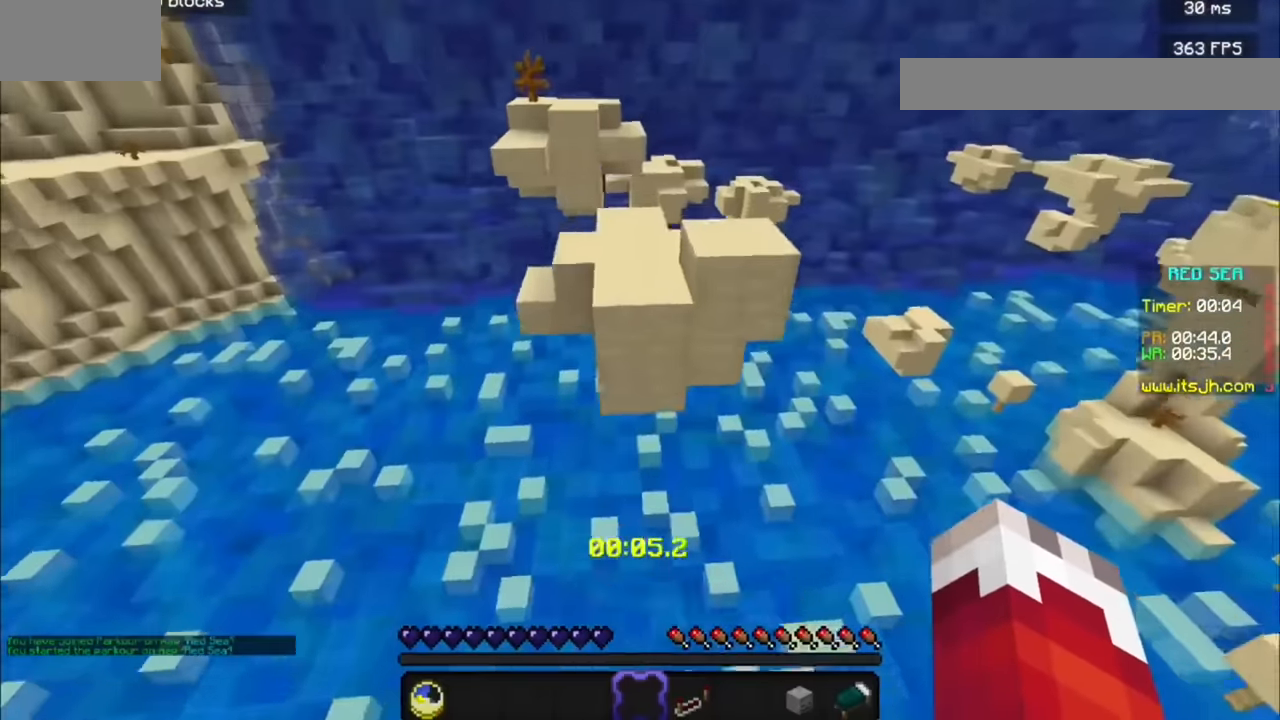
{"keys": [], "mouse": [], "events": []}
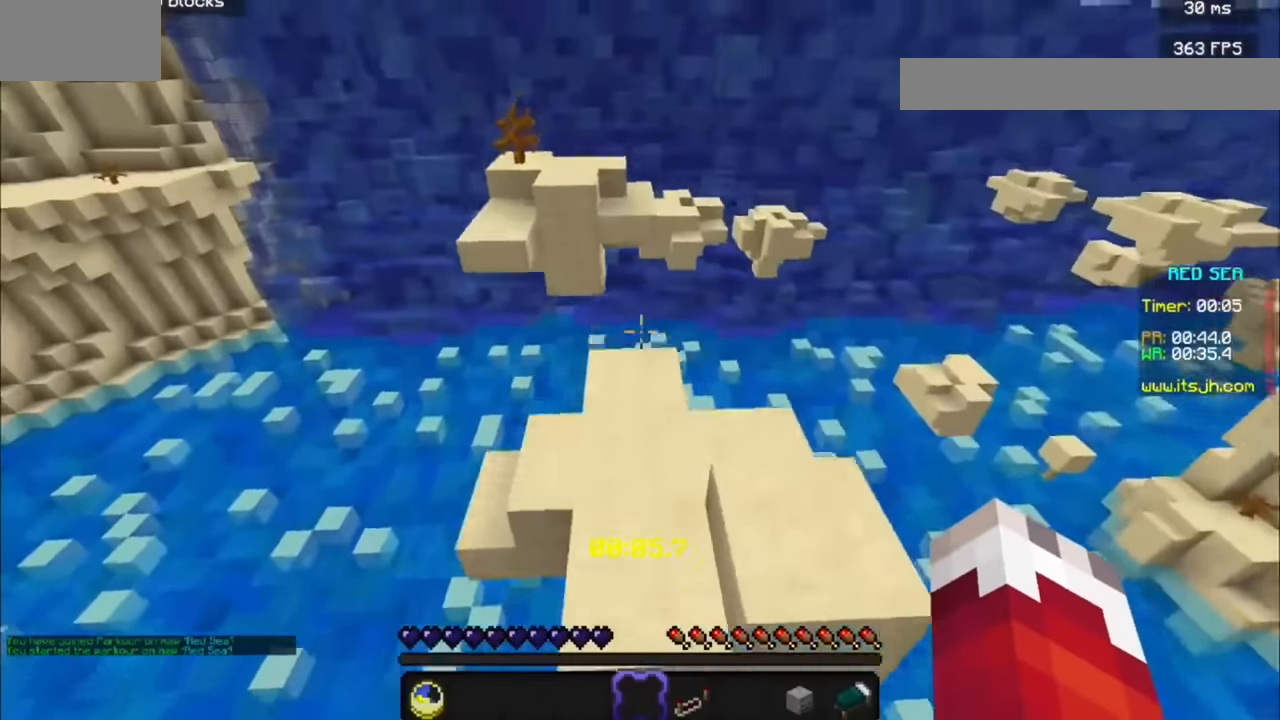
{"keys": [], "mouse": [], "events": []}
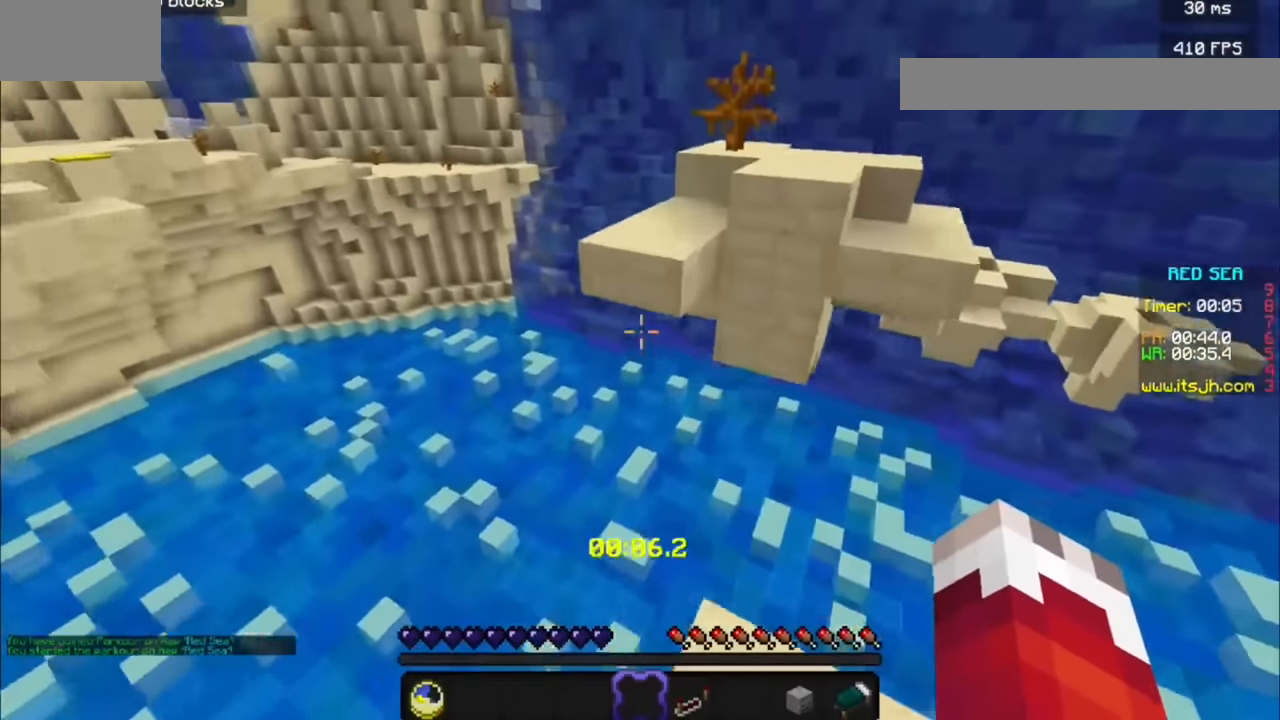
{"keys": [], "mouse": [], "events": []}
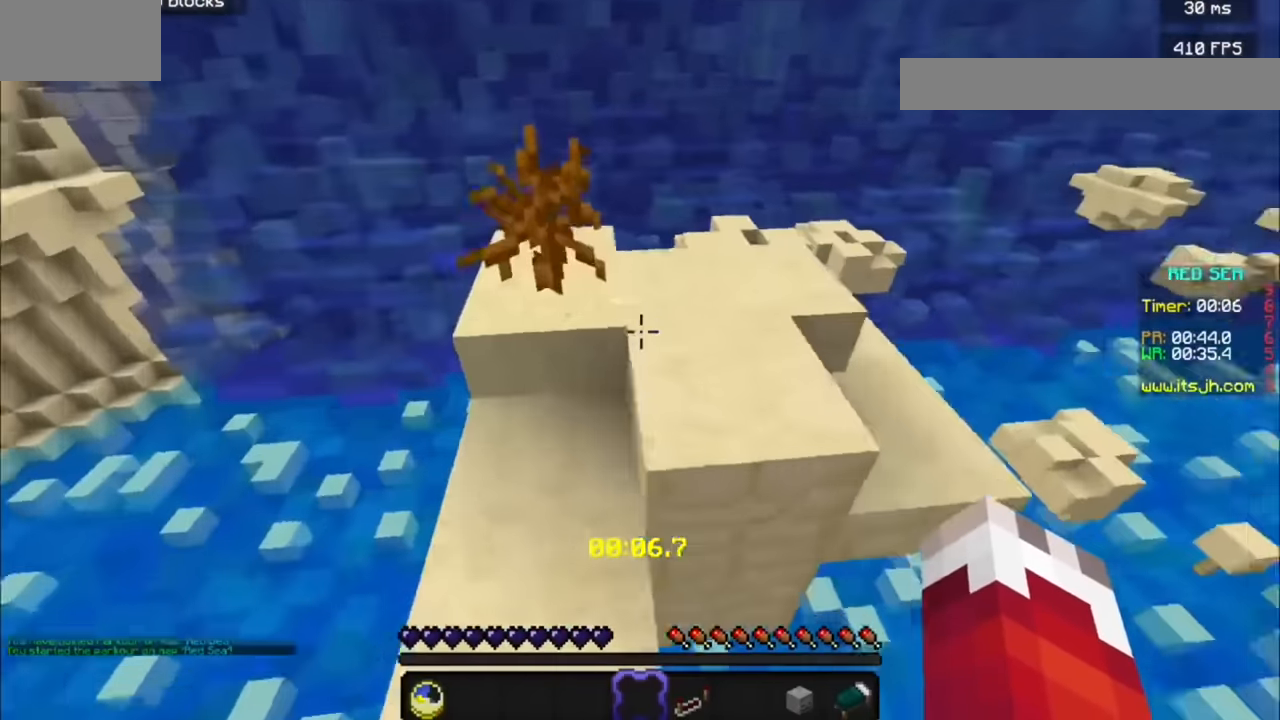
{"keys": [], "mouse": [], "events": [[34, "a", "down"], [167, "a", "up"]]}
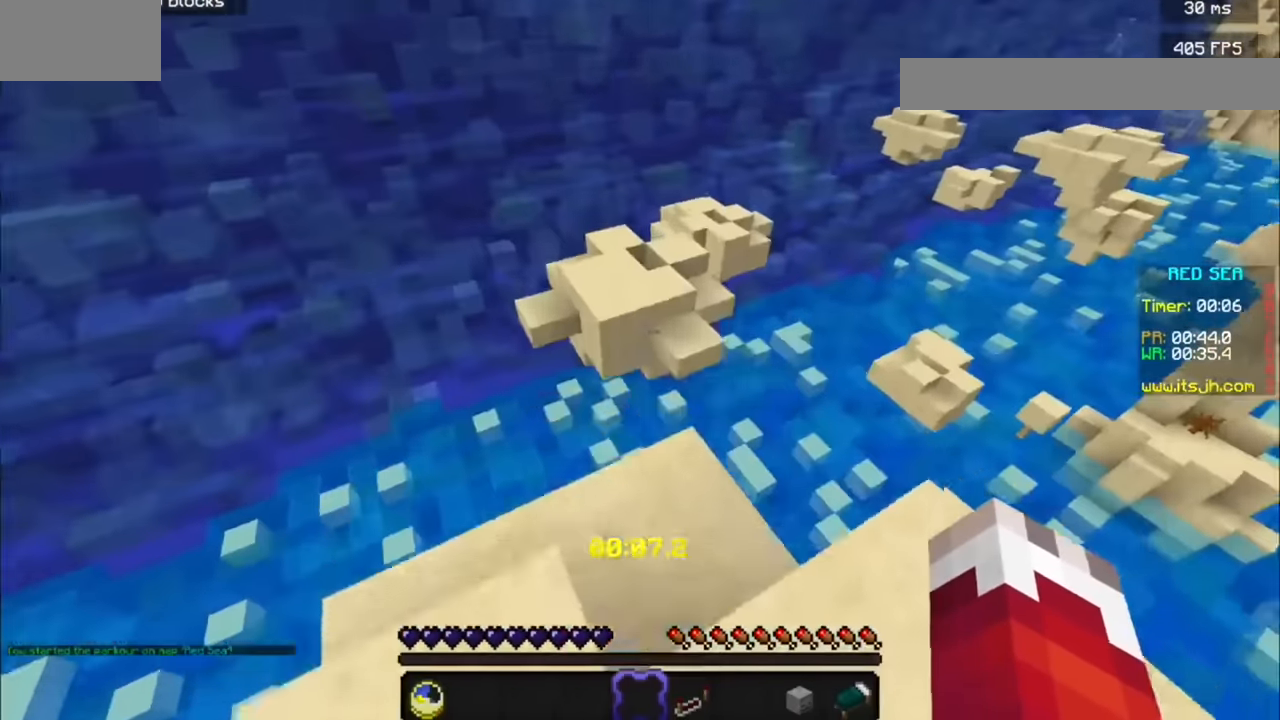
{"keys": [], "mouse": [], "events": []}
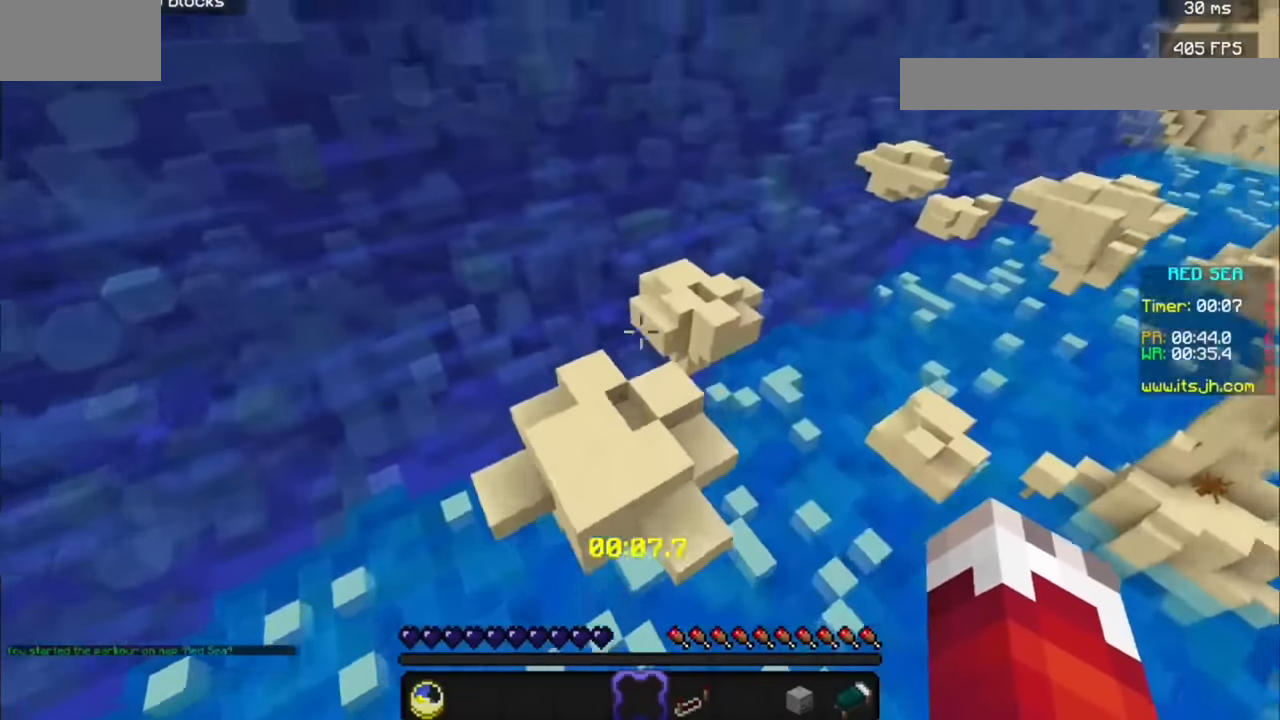
{"keys": [], "mouse": [], "events": [[134, "a", "down"], [334, "a", "up"]]}
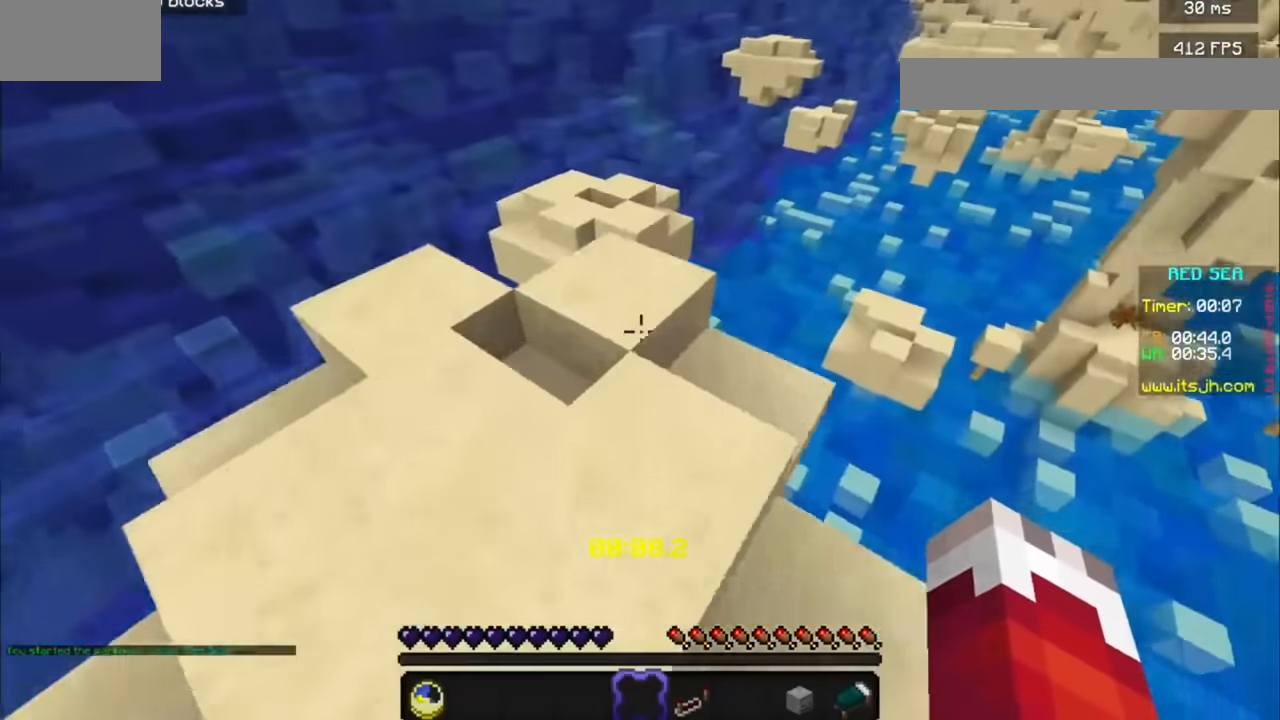
{"keys": [], "mouse": [], "events": []}
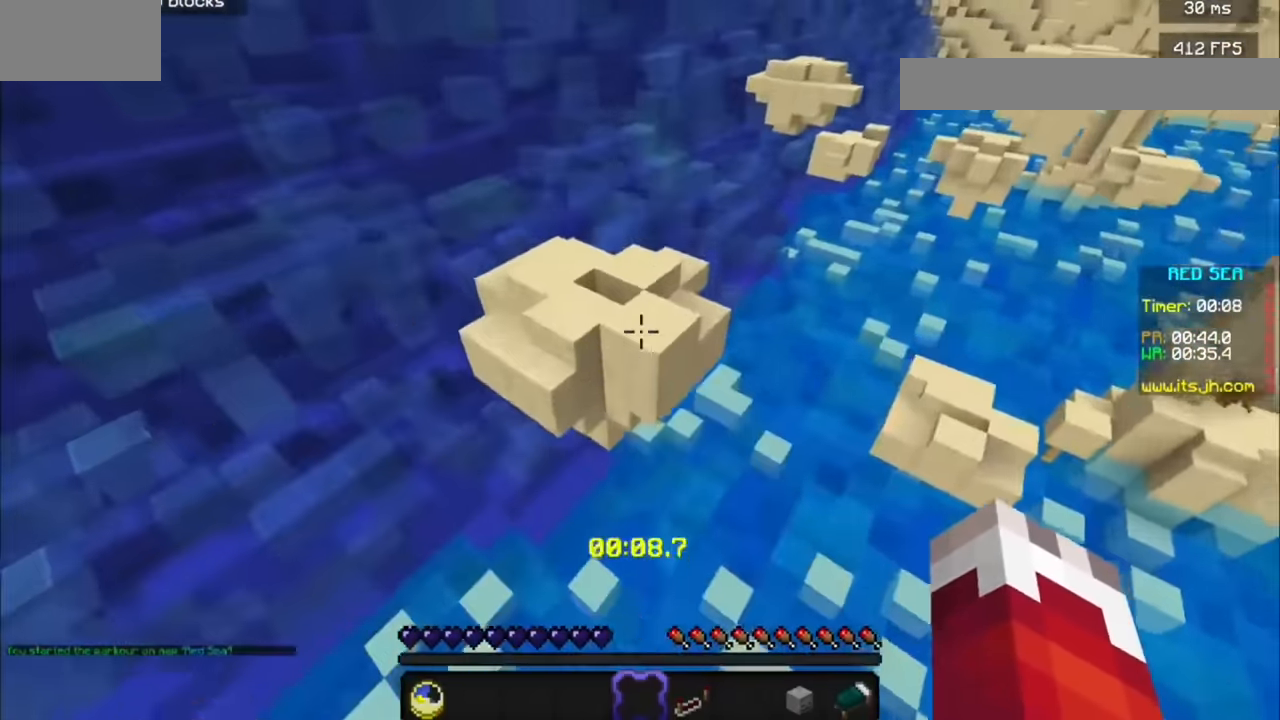
{"keys": ["a"], "mouse": [], "events": [[200, "a", "down"]]}
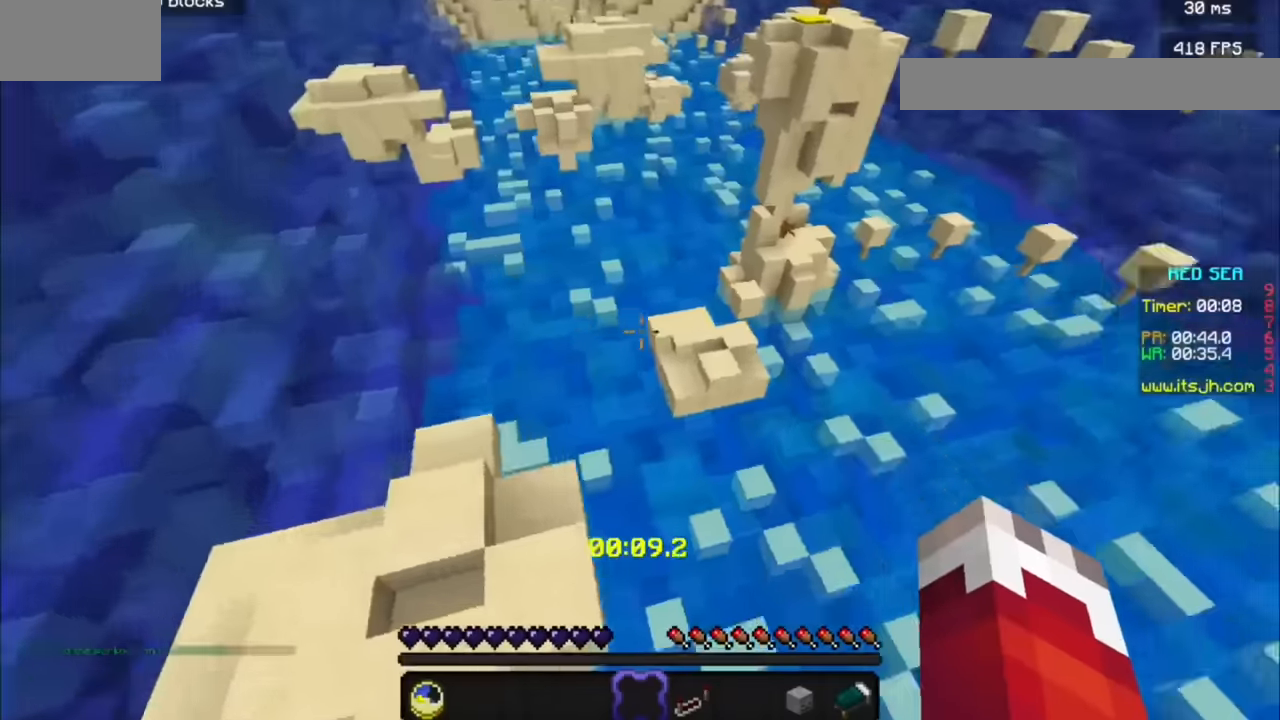
{"keys": [], "mouse": [], "events": [[200, "a", "up"]]}